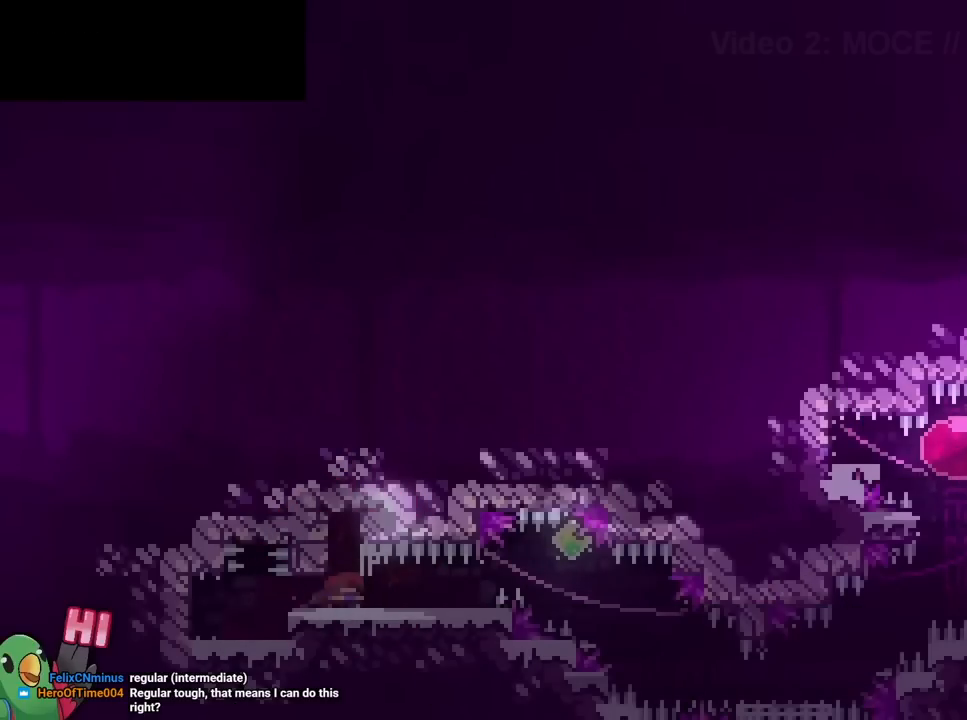
Gameplay with a controller (Nintendo layout); each line is a JSON object with the inputs held at the frame after it. "events" lists button and stick changes between this image and that frame as [ms after this image, input, new state], when the widget could be followed in between. Not read: HOME L3 R3.
{"buttons": ["L2"], "left_stick": "down-right", "right_stick": "center", "events": [[17, "left_stick", "down-right"], [34, "Y", "down"], [151, "Y", "up"], [251, "B", "down"], [301, "Y", "down"], [467, "B", "up"], [467, "Y", "up"]]}
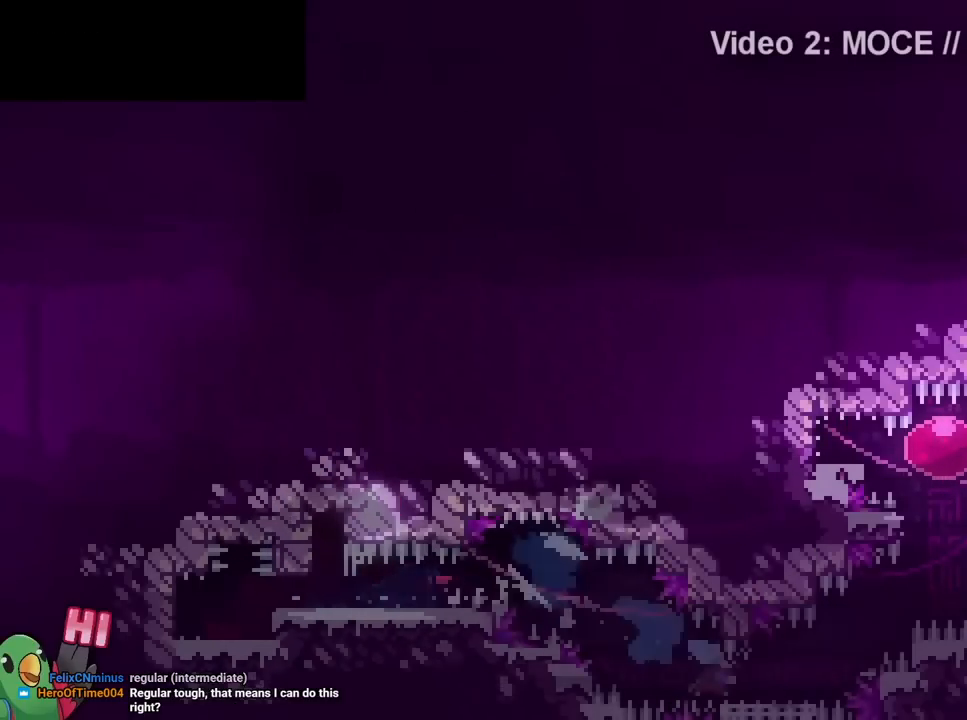
{"buttons": ["B", "L2"], "left_stick": "down-right", "right_stick": "center", "events": [[117, "B", "down"]]}
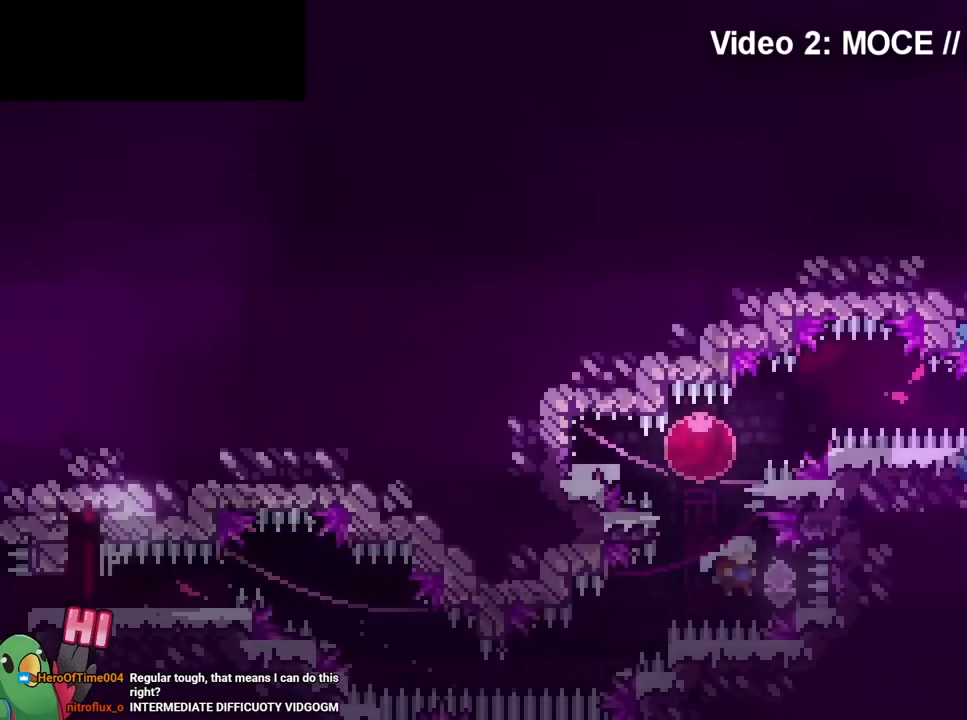
{"buttons": ["L2"], "left_stick": "right", "right_stick": "center", "events": [[34, "Y", "down"], [34, "left_stick", "up-left"], [267, "B", "up"], [267, "Y", "up"], [317, "left_stick", "right"]]}
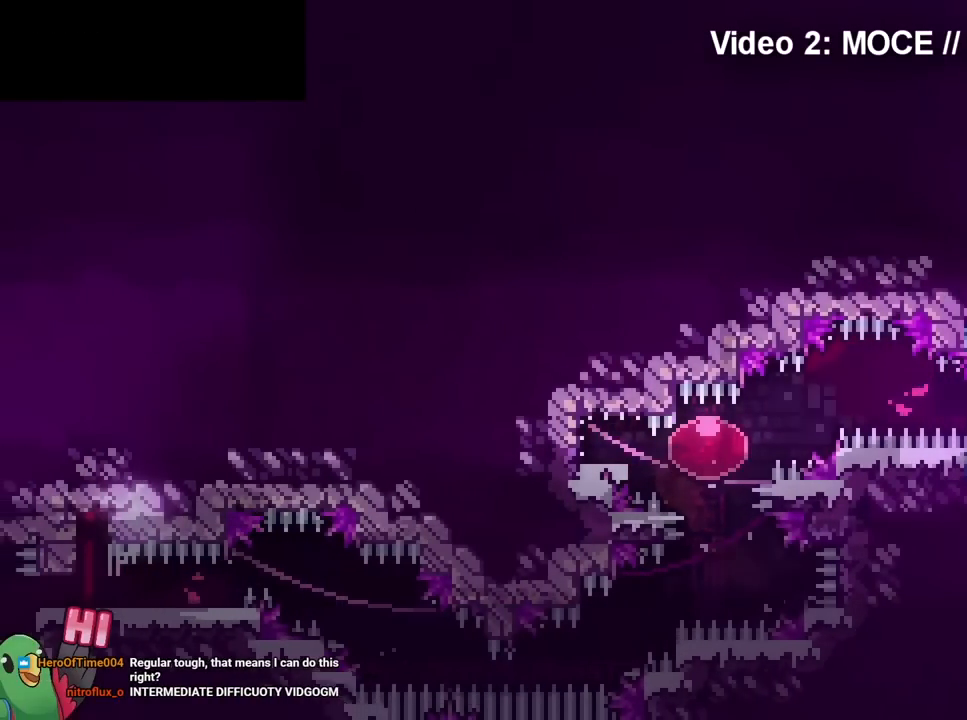
{"buttons": ["B"], "left_stick": "up-right", "right_stick": "center", "events": [[67, "B", "down"], [317, "Y", "down"], [417, "L2", "up"], [484, "Y", "up"], [500, "left_stick", "up-right"]]}
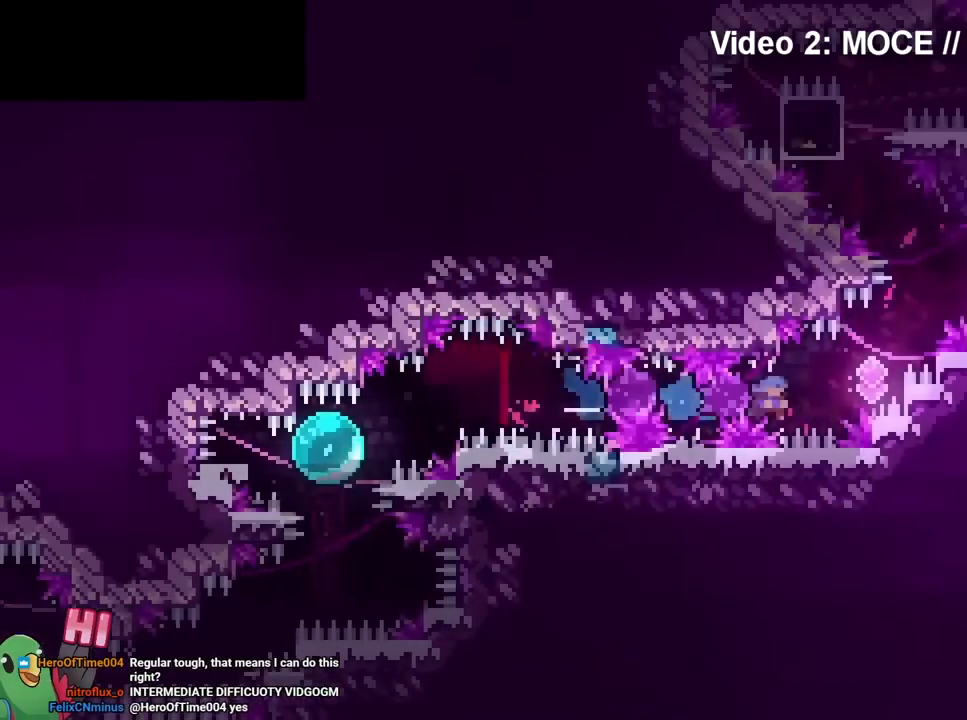
{"buttons": ["B", "Y"], "left_stick": "up-left", "right_stick": "center", "events": [[167, "Y", "down"], [317, "Y", "up"], [384, "left_stick", "up-left"], [451, "Y", "down"]]}
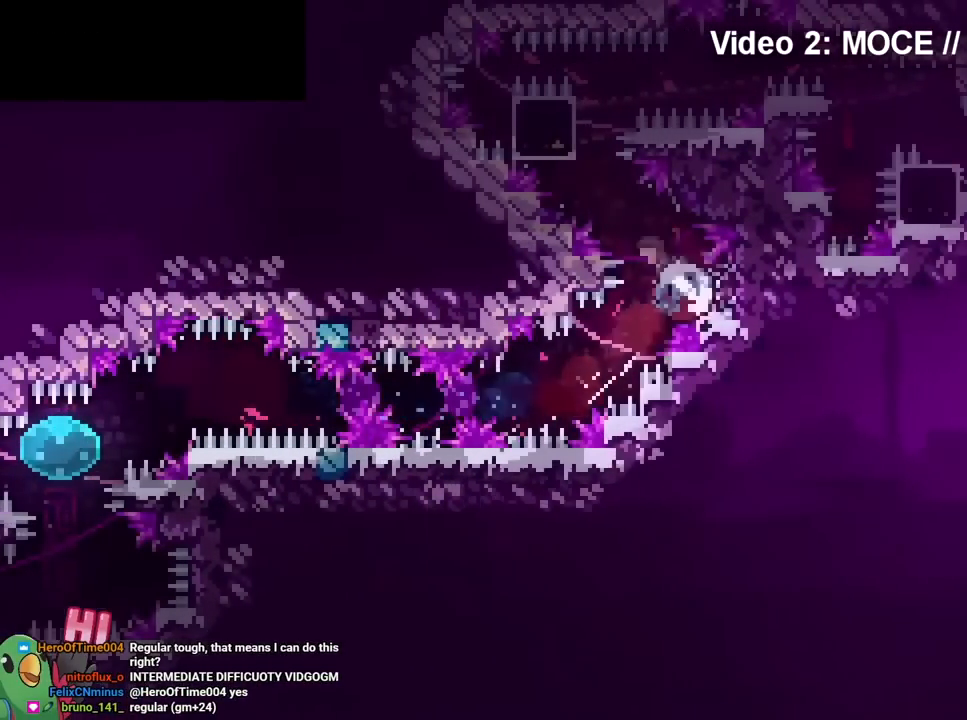
{"buttons": [], "left_stick": "right", "right_stick": "center", "events": [[83, "Y", "up"], [150, "left_stick", "right"], [500, "B", "up"]]}
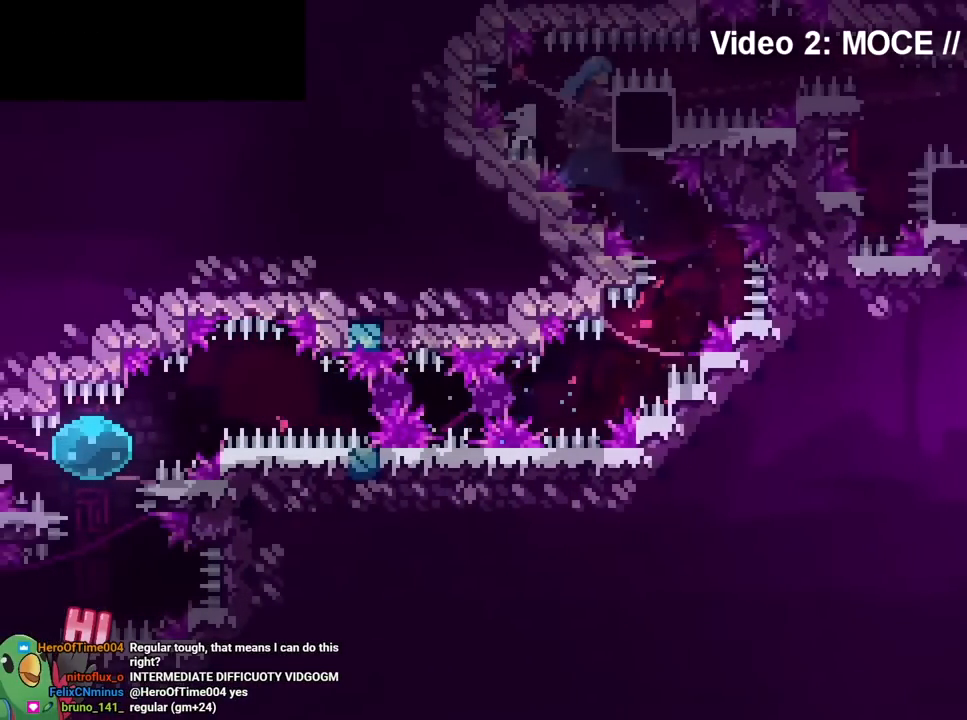
{"buttons": [], "left_stick": "center", "right_stick": "center", "events": [[50, "left_stick", "center"]]}
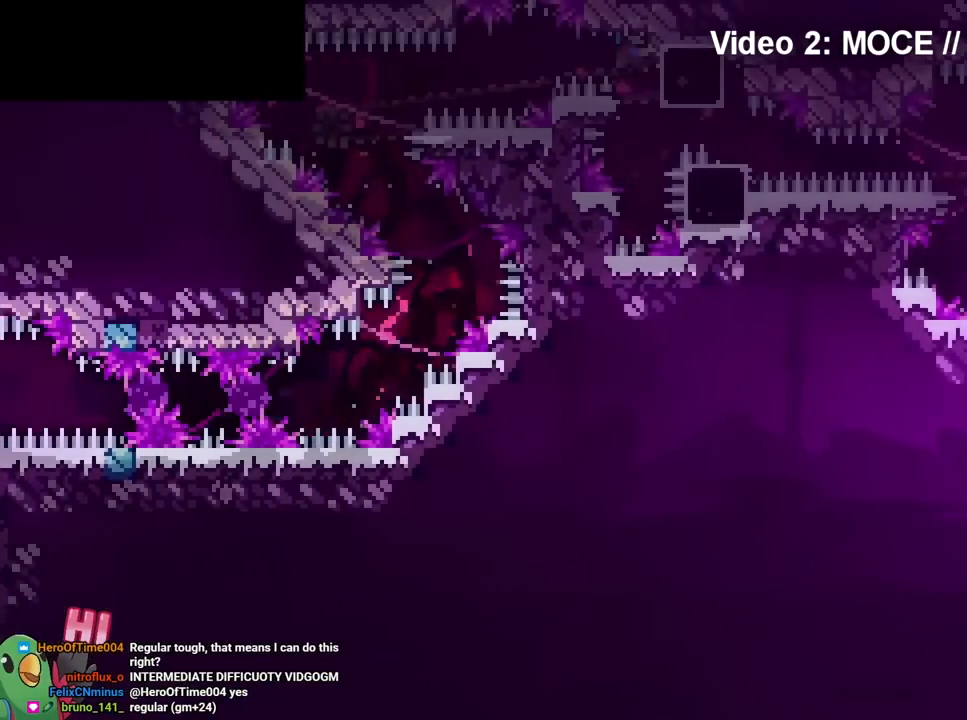
{"buttons": [], "left_stick": "center", "right_stick": "center", "events": []}
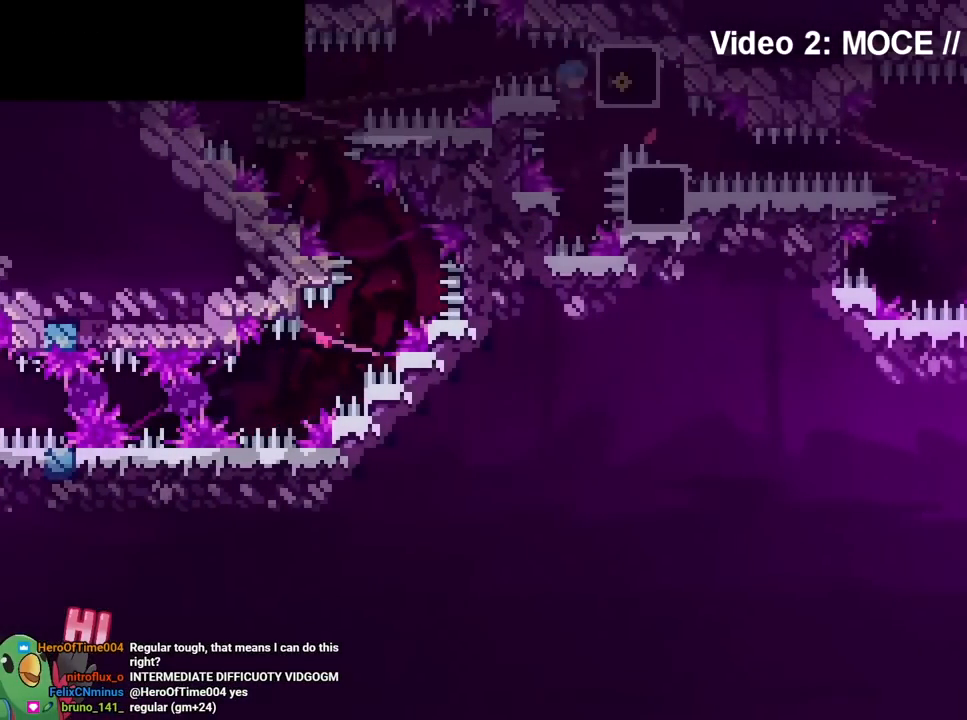
{"buttons": [], "left_stick": "up", "right_stick": "center", "events": [[201, "left_stick", "up-left"], [434, "left_stick", "up"]]}
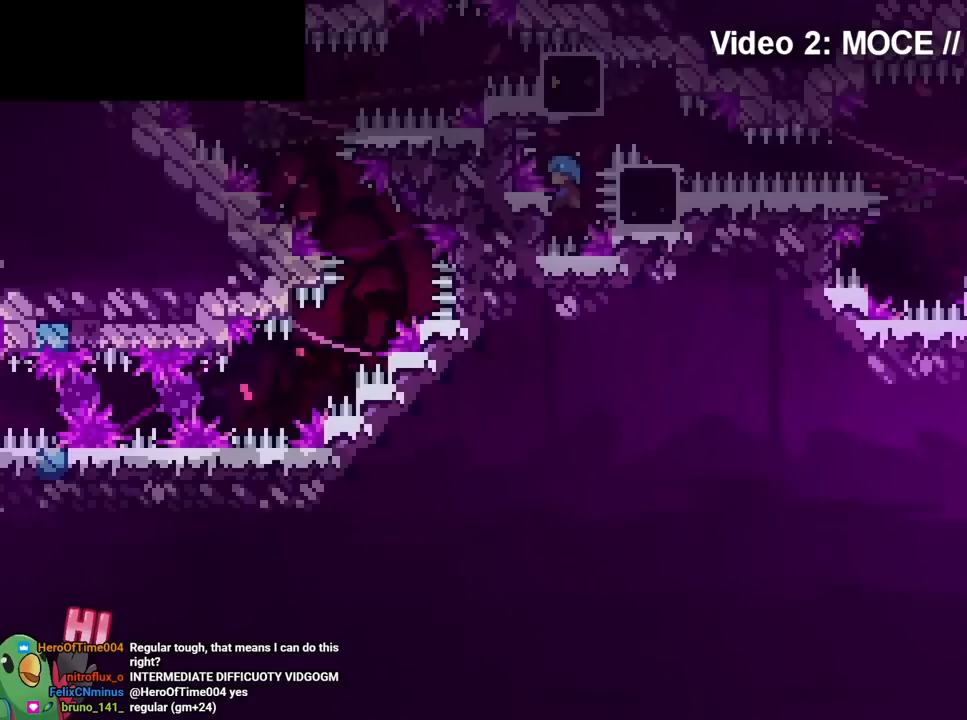
{"buttons": ["B"], "left_stick": "center", "right_stick": "center", "events": [[117, "B", "down"], [183, "left_stick", "down-right"], [450, "left_stick", "center"]]}
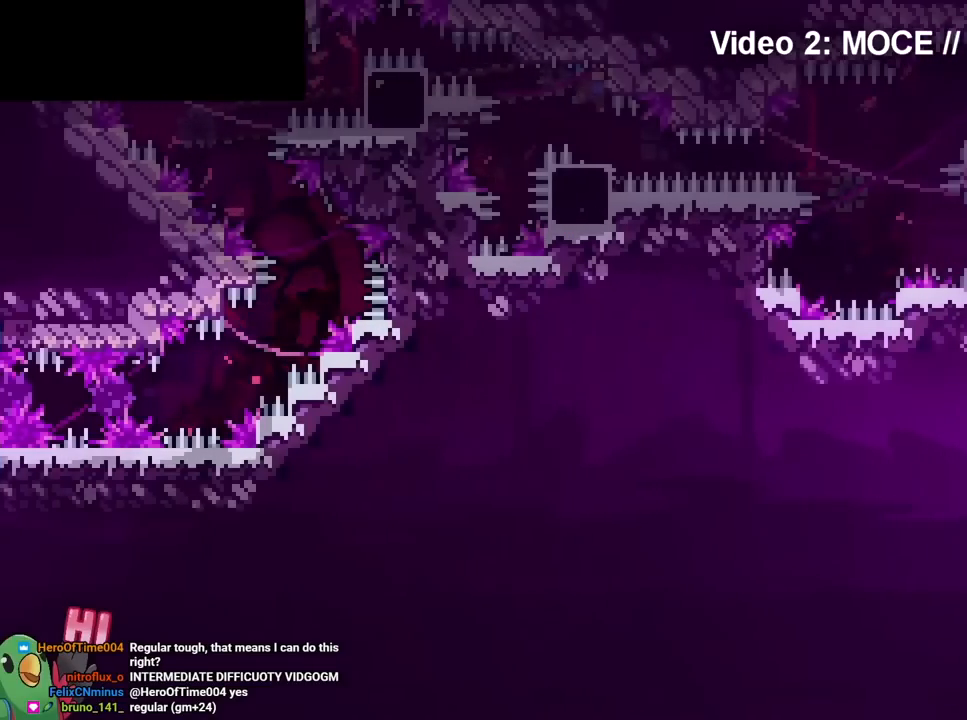
{"buttons": [], "left_stick": "center", "right_stick": "center", "events": [[117, "B", "up"]]}
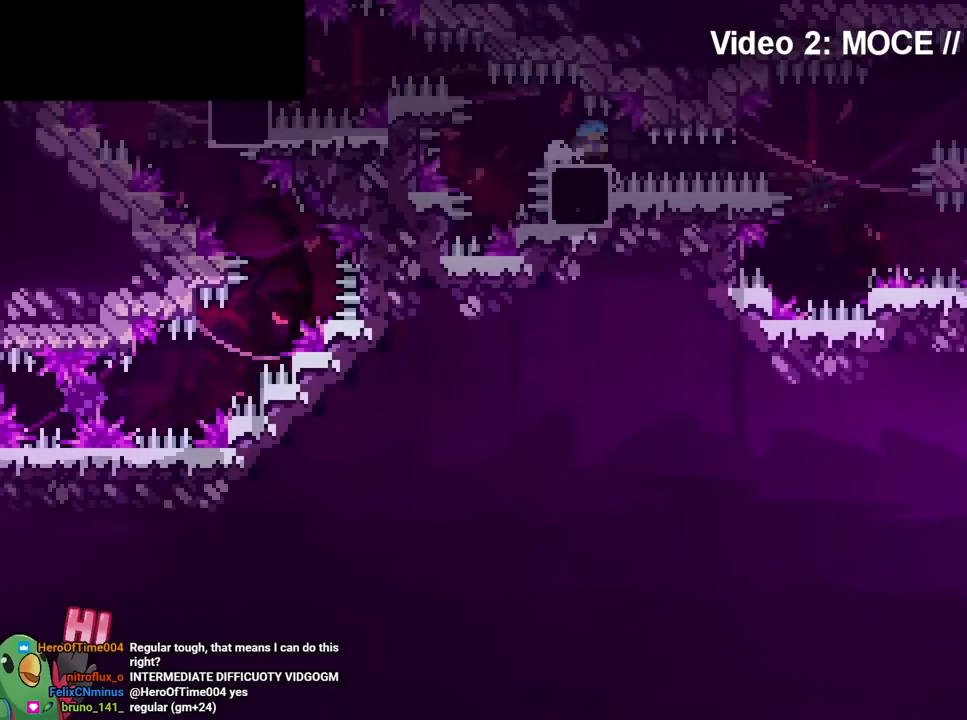
{"buttons": ["B"], "left_stick": "center", "right_stick": "center", "events": [[400, "B", "down"]]}
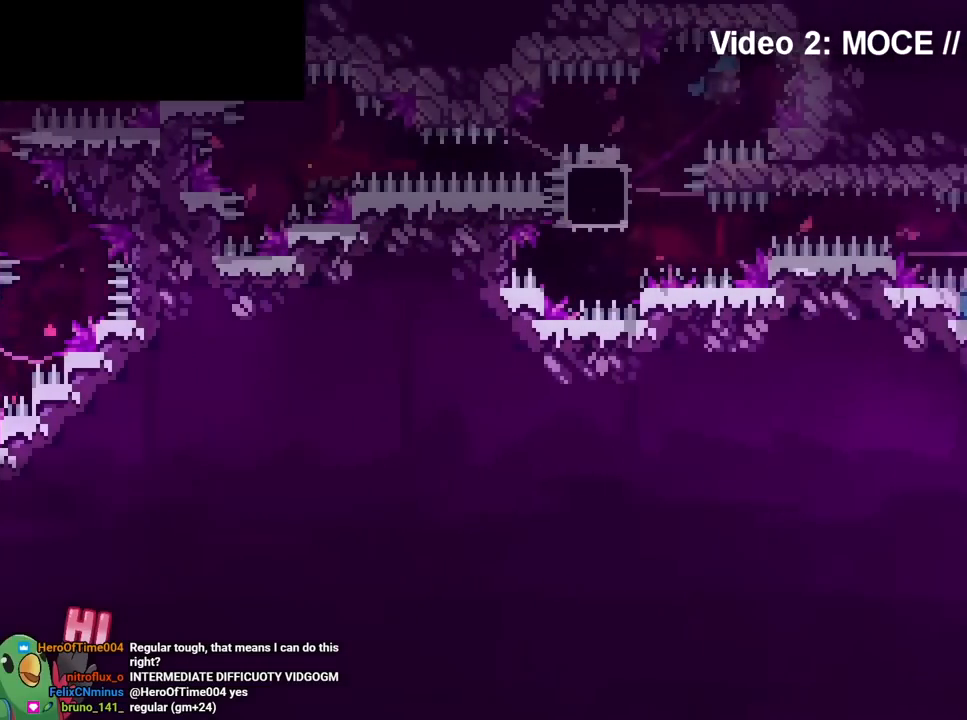
{"buttons": ["L2"], "left_stick": "down-right", "right_stick": "center", "events": [[134, "Y", "down"], [284, "Y", "up"], [334, "B", "up"], [451, "L2", "down"], [501, "left_stick", "down-right"]]}
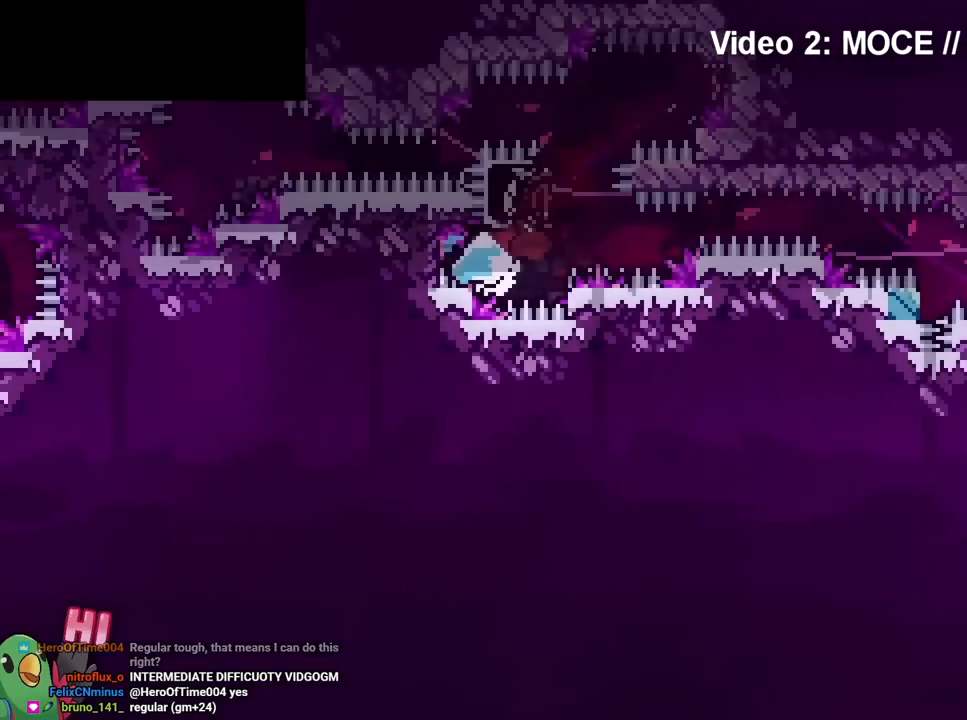
{"buttons": ["L2"], "left_stick": "down-right", "right_stick": "center", "events": [[33, "Y", "down"], [83, "B", "down"], [400, "B", "up"], [467, "Y", "up"]]}
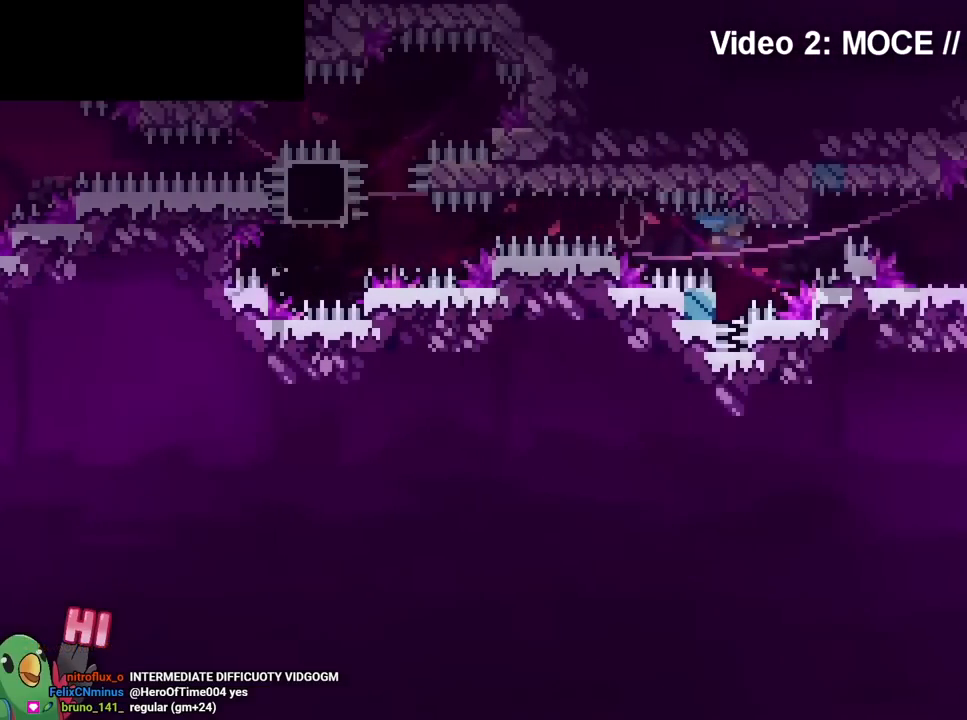
{"buttons": [], "left_stick": "up-left", "right_stick": "center", "events": [[17, "L2", "up"], [117, "left_stick", "center"], [417, "left_stick", "up-left"]]}
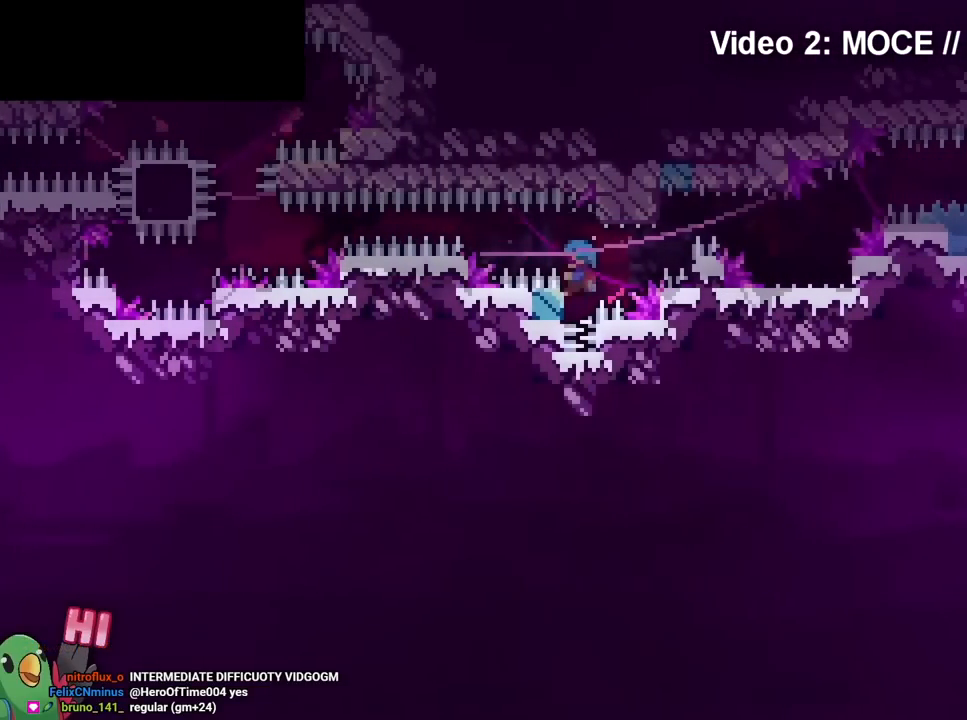
{"buttons": [], "left_stick": "center", "right_stick": "center", "events": [[33, "left_stick", "center"], [117, "left_stick", "down-right"], [150, "B", "down"], [450, "B", "up"], [450, "left_stick", "center"]]}
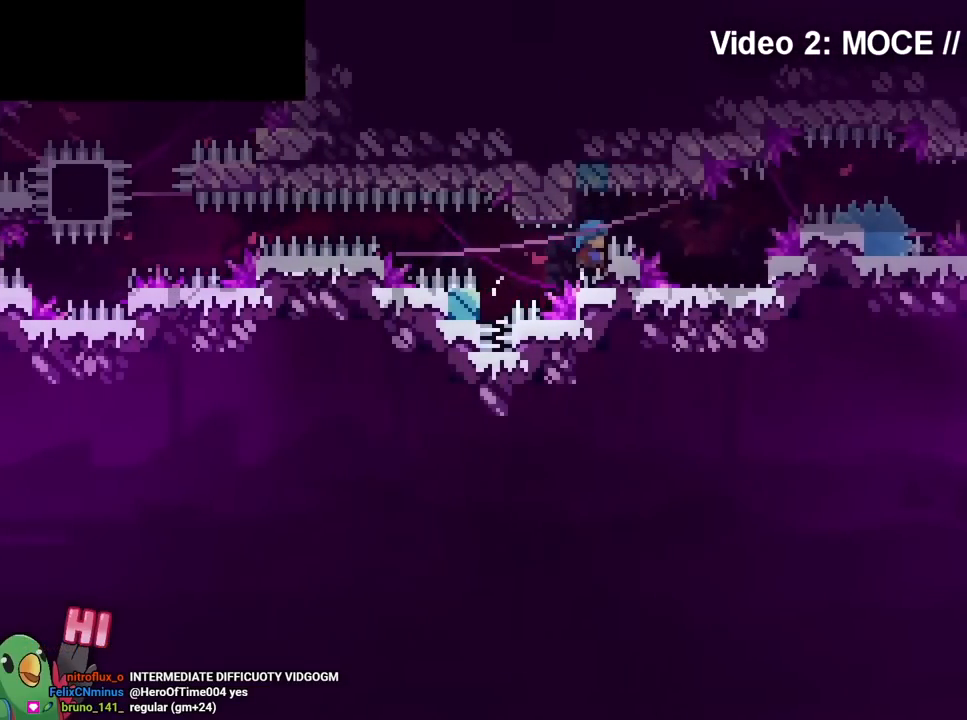
{"buttons": ["B"], "left_stick": "left", "right_stick": "center"}
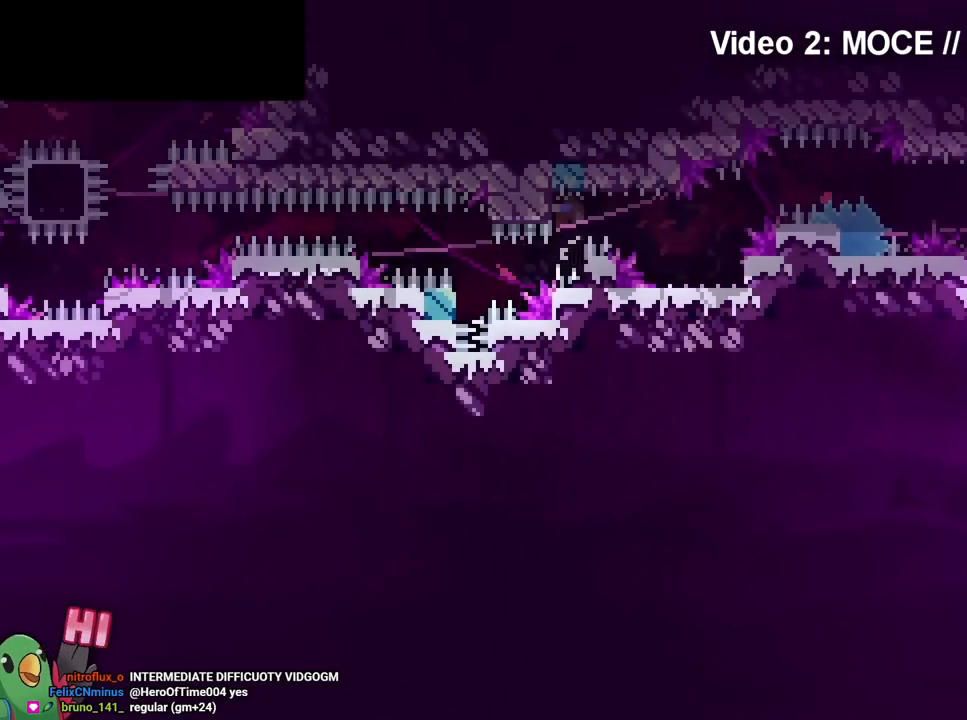
{"buttons": [], "left_stick": "center", "right_stick": "center", "events": [[50, "B", "up"], [167, "B", "down"], [367, "B", "up"], [384, "left_stick", "center"]]}
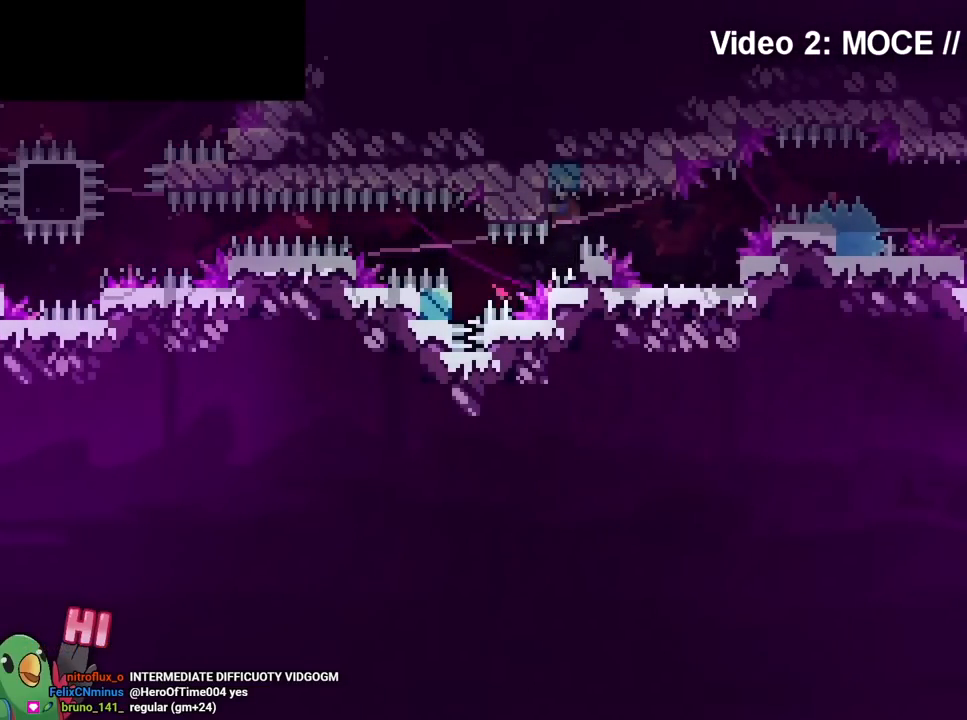
{"buttons": ["B"], "left_stick": "center", "right_stick": "center", "events": [[134, "B", "down"], [167, "L2", "down"], [217, "L2", "up"]]}
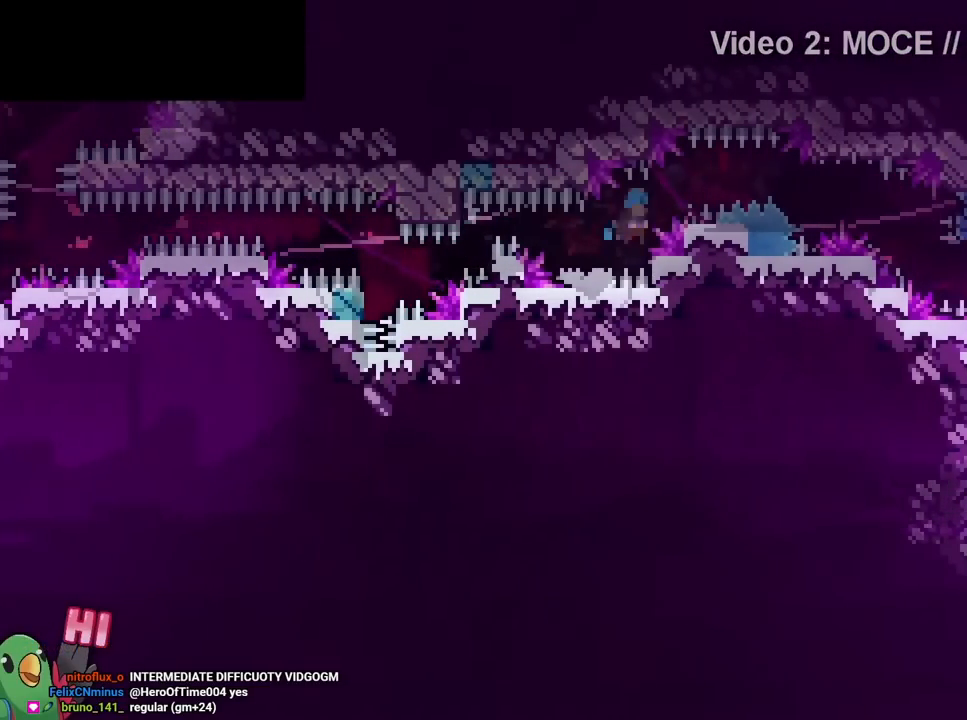
{"buttons": ["B"], "left_stick": "center", "right_stick": "center", "events": [[317, "L2", "down"], [384, "L2", "up"], [401, "B", "up"], [484, "B", "down"]]}
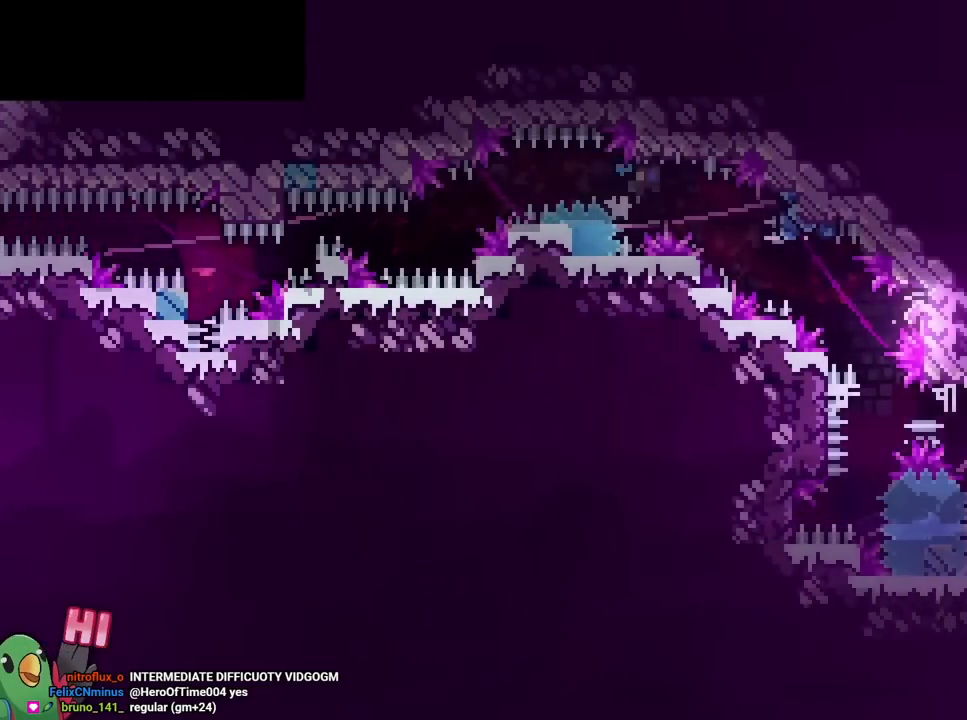
{"buttons": ["B"], "left_stick": "center", "right_stick": "center", "events": [[267, "B", "up"], [317, "B", "down"]]}
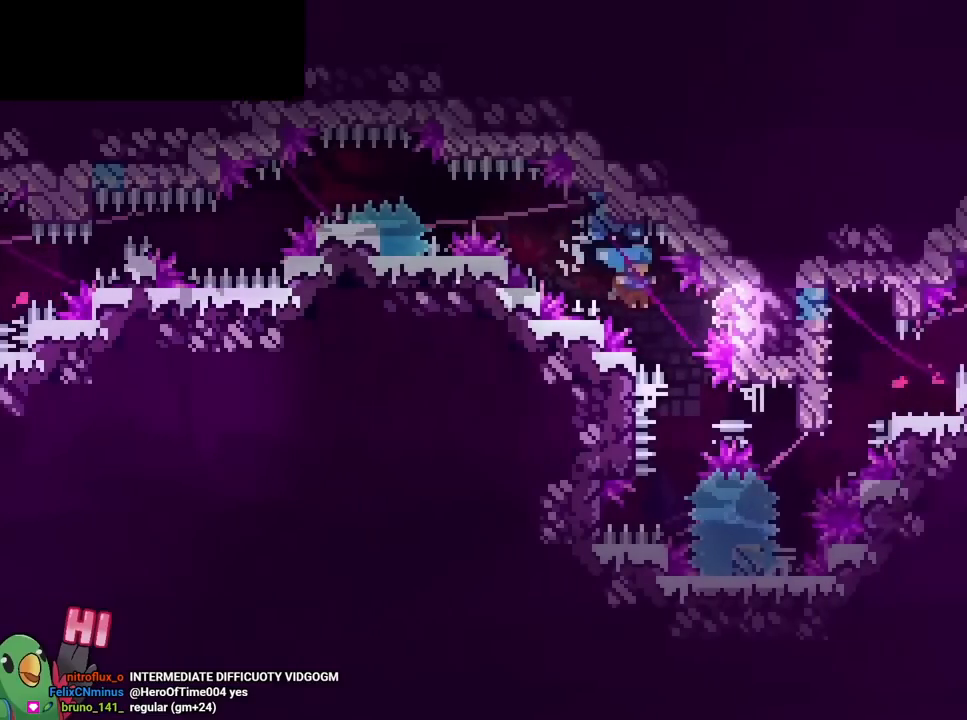
{"buttons": ["B"], "left_stick": "center", "right_stick": "center", "events": [[217, "Y", "down"], [317, "Y", "up"]]}
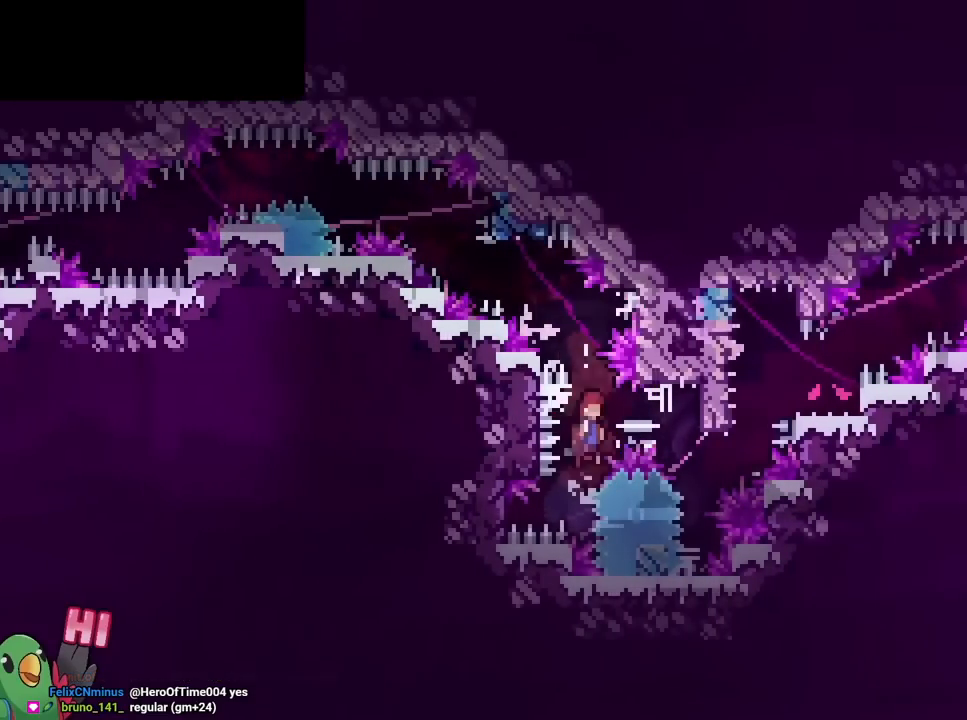
{"buttons": ["L2"], "left_stick": "center", "right_stick": "center", "events": [[66, "L2", "down"], [433, "B", "up"], [433, "L2", "up"], [483, "L2", "down"]]}
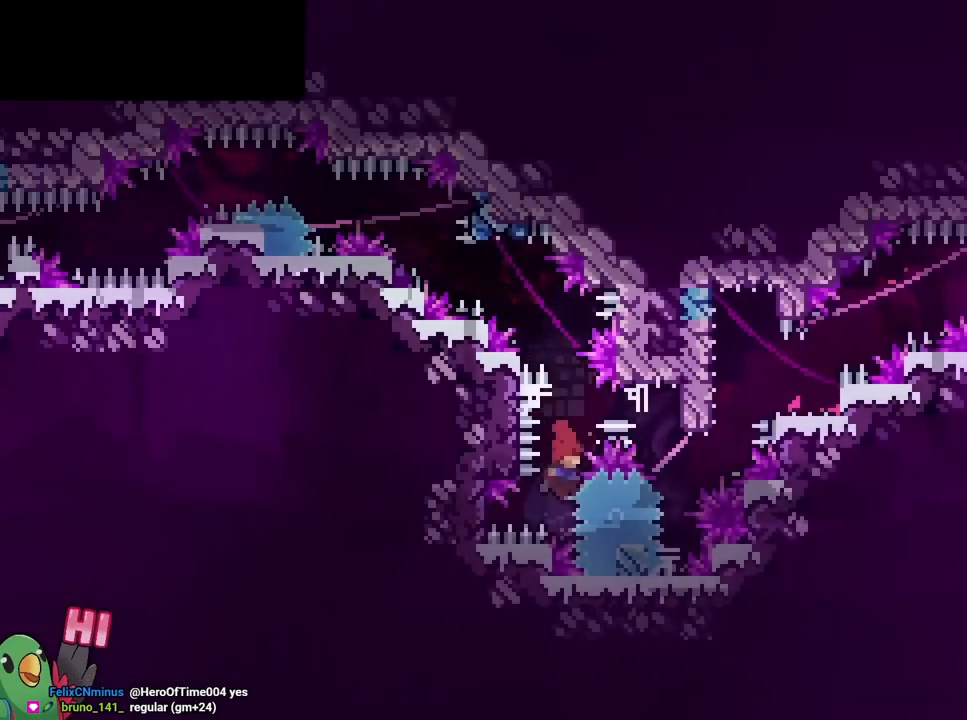
{"buttons": ["B", "L2"], "left_stick": "down-right", "right_stick": "center", "events": [[17, "B", "down"], [467, "left_stick", "down-right"]]}
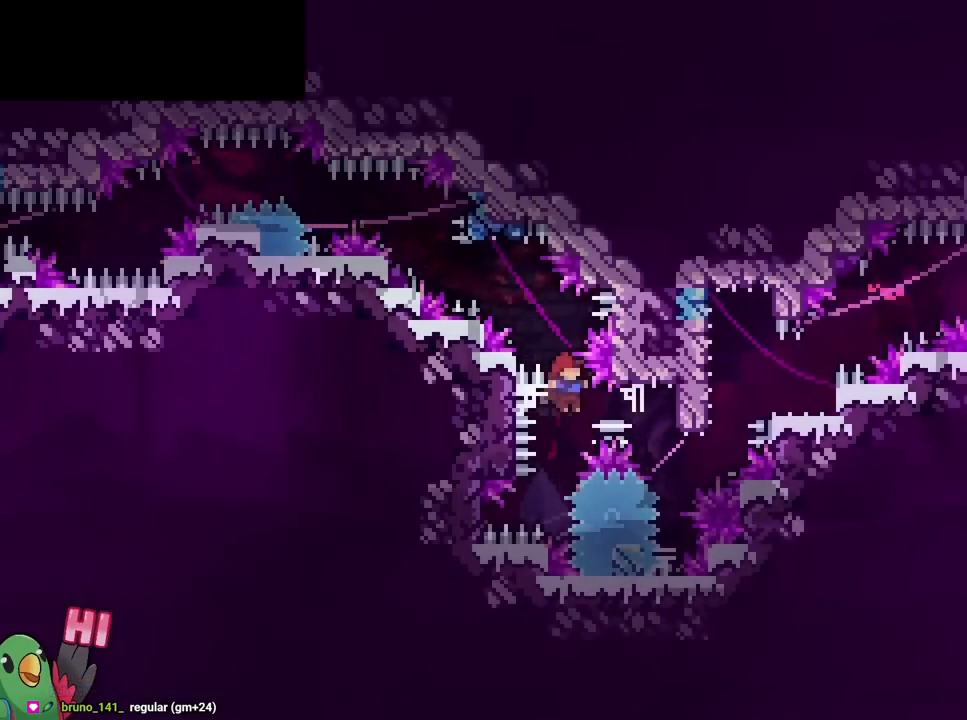
{"buttons": [], "left_stick": "center", "right_stick": "center", "events": [[16, "Y", "down"], [150, "L2", "up"], [217, "Y", "up"], [217, "left_stick", "center"], [233, "B", "up"]]}
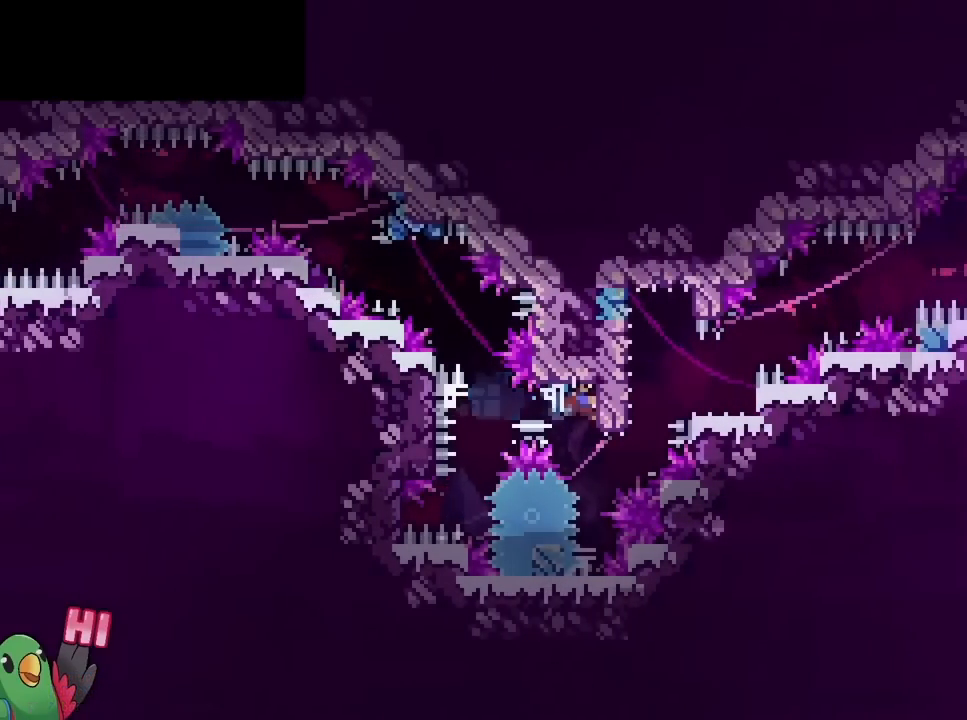
{"buttons": [], "left_stick": "left", "right_stick": "center", "events": [[434, "left_stick", "left"]]}
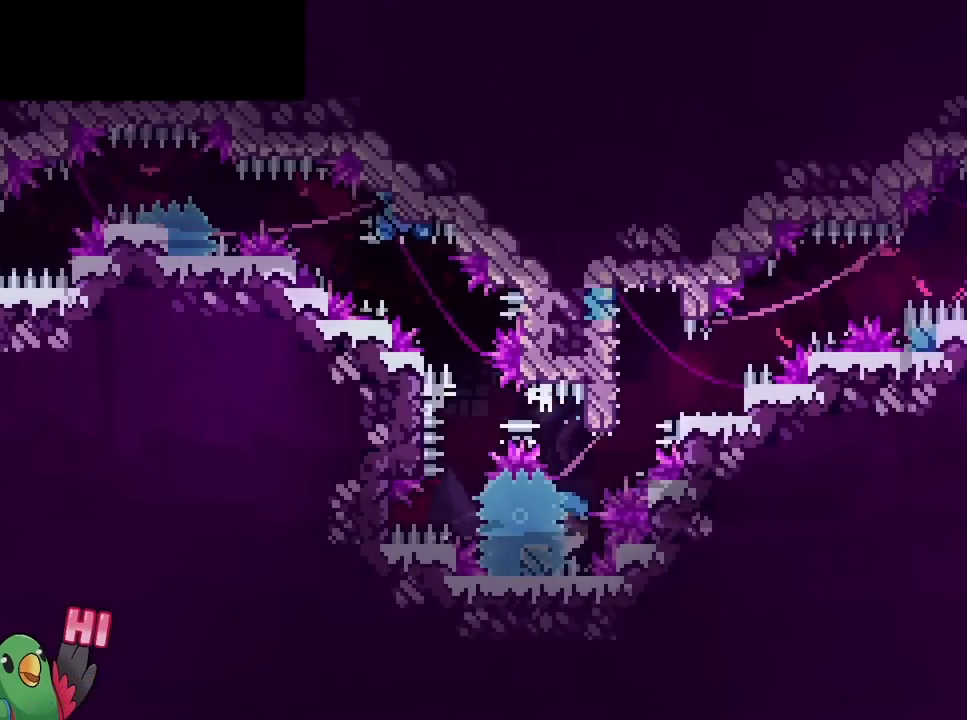
{"buttons": ["B"], "left_stick": "down-right", "right_stick": "center", "events": [[50, "left_stick", "center"], [300, "B", "down"], [400, "left_stick", "down-right"]]}
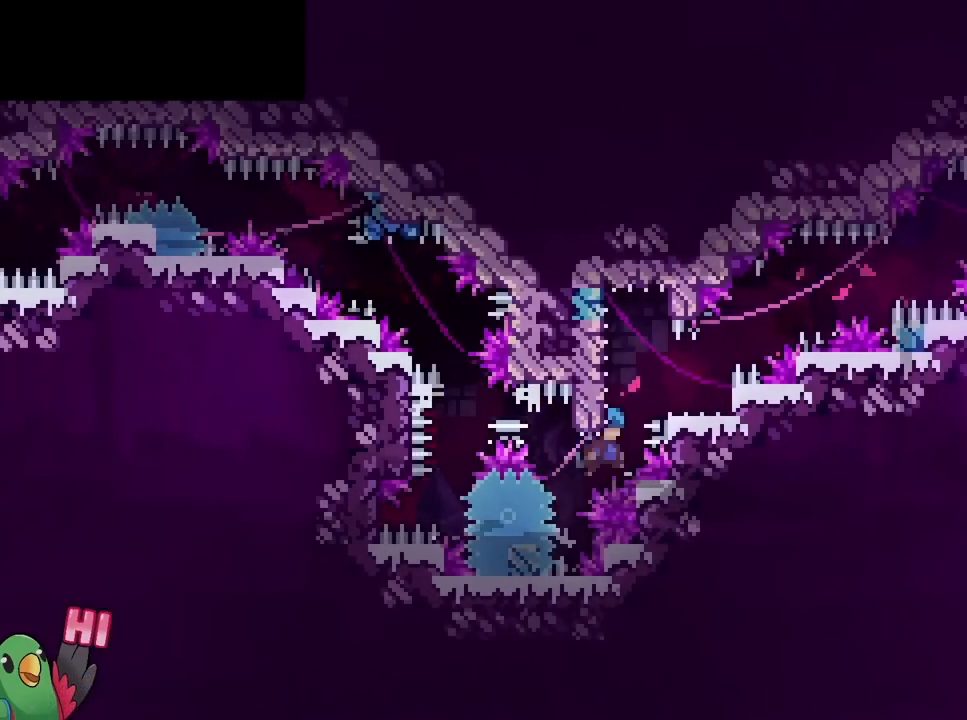
{"buttons": ["B"], "left_stick": "up-left", "right_stick": "center", "events": [[50, "left_stick", "up-left"], [184, "B", "up"], [300, "B", "down"]]}
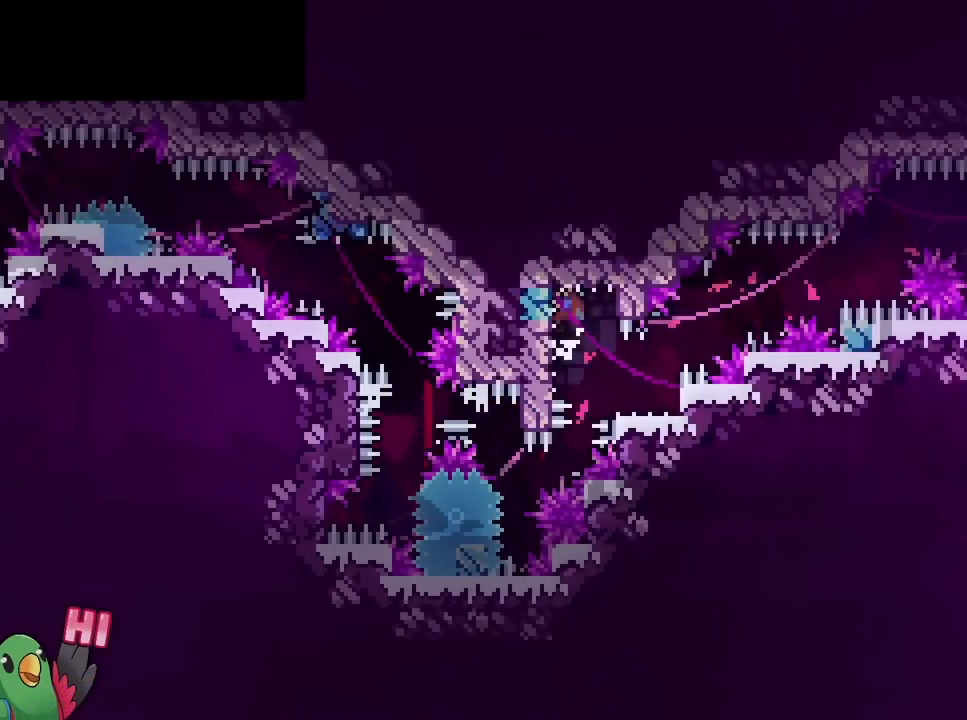
{"buttons": [], "left_stick": "center", "right_stick": "center", "events": [[50, "B", "up"], [50, "left_stick", "center"]]}
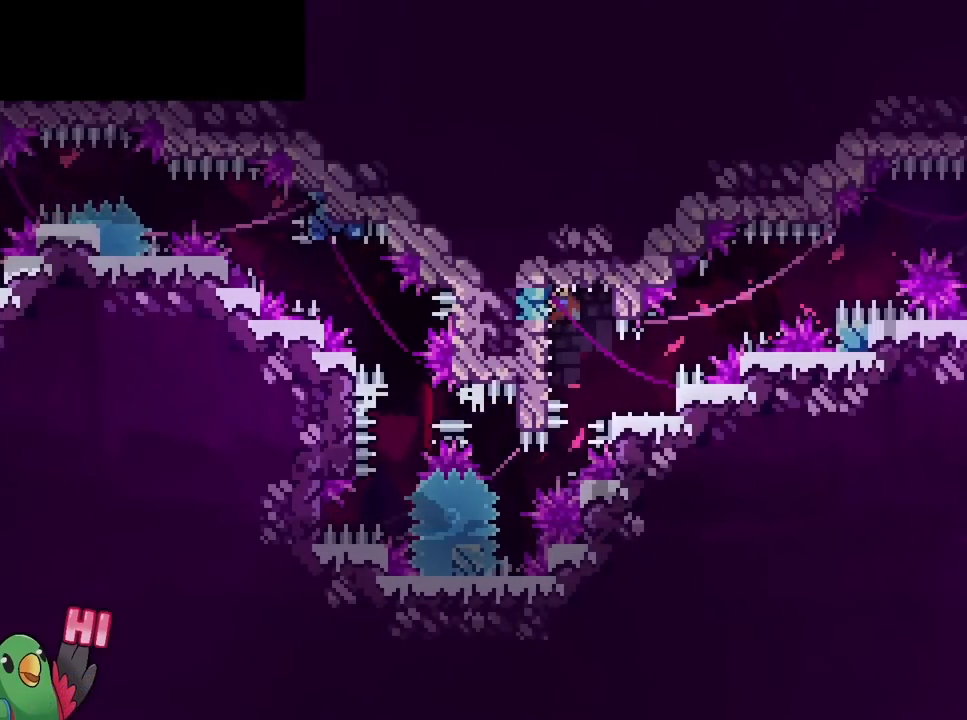
{"buttons": ["B"], "left_stick": "center", "right_stick": "center", "events": [[351, "B", "down"]]}